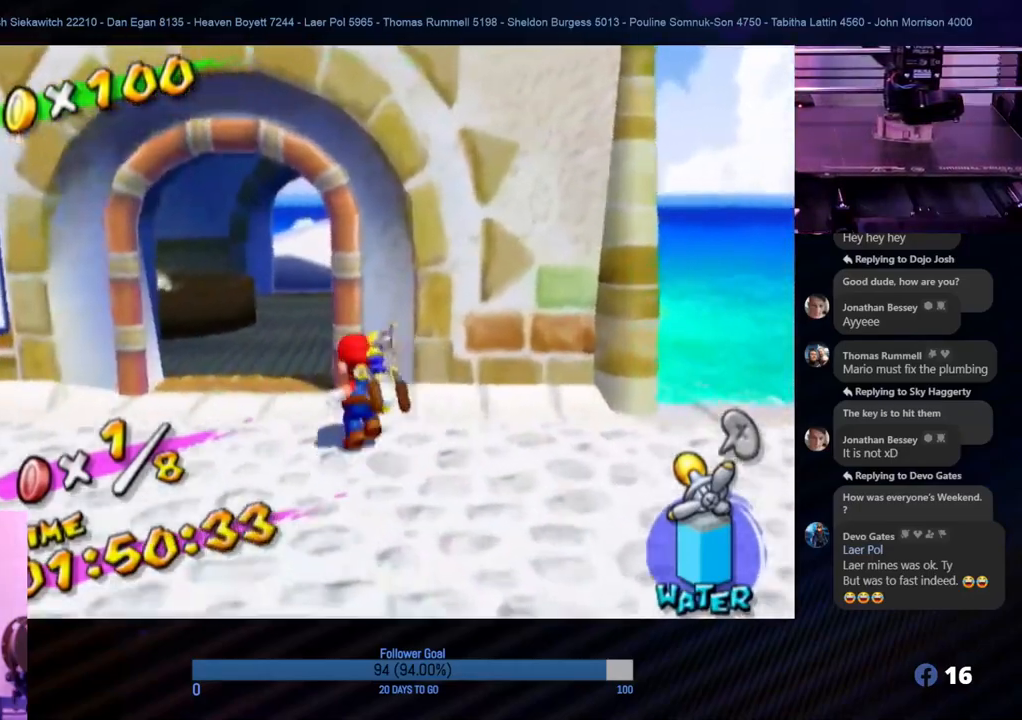
Gameplay with a controller (Nintendo layout); each line is a JSON object with the inputs held at the frame after it. "events" lists button and stick changes between this image and that frame as [ms after this image, input, new state], when the widget could be followed in between. Not read: L3 R3.
{"buttons": [], "left_stick": "up", "right_stick": "center", "events": [[100, "left_stick", "up"]]}
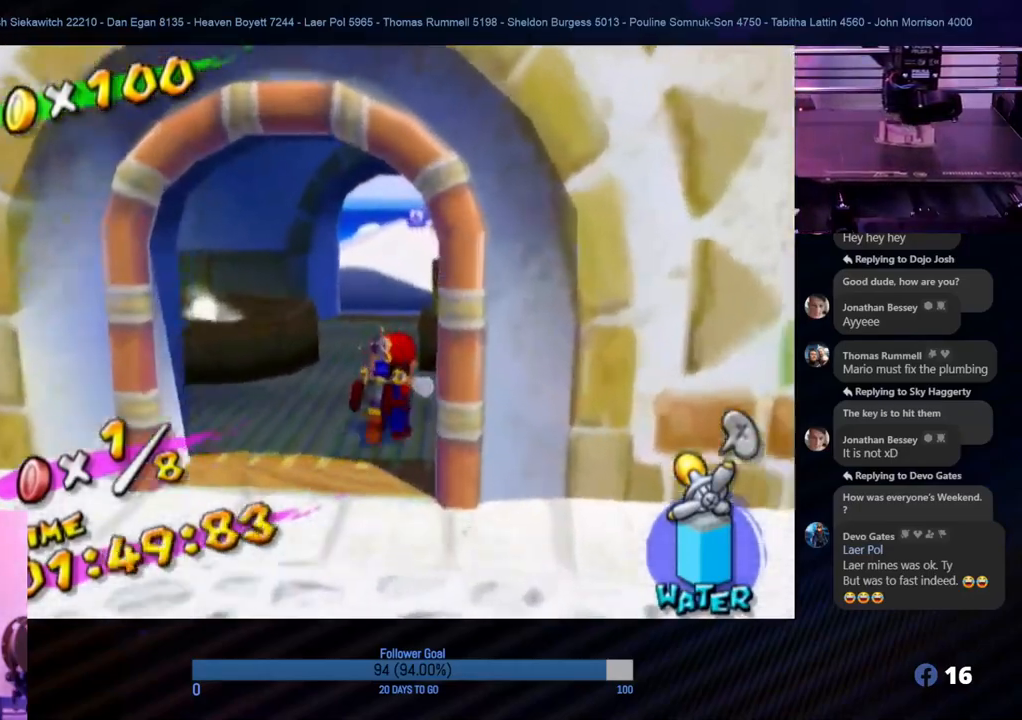
{"buttons": [], "left_stick": "up", "right_stick": "center", "events": []}
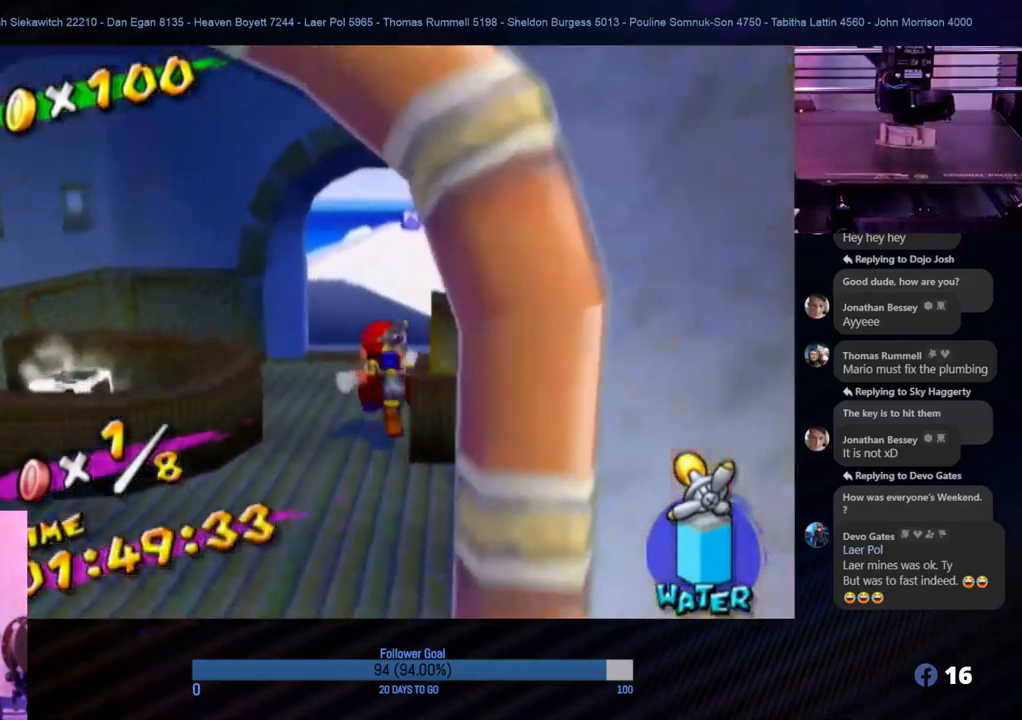
{"buttons": [], "left_stick": "up", "right_stick": "center", "events": []}
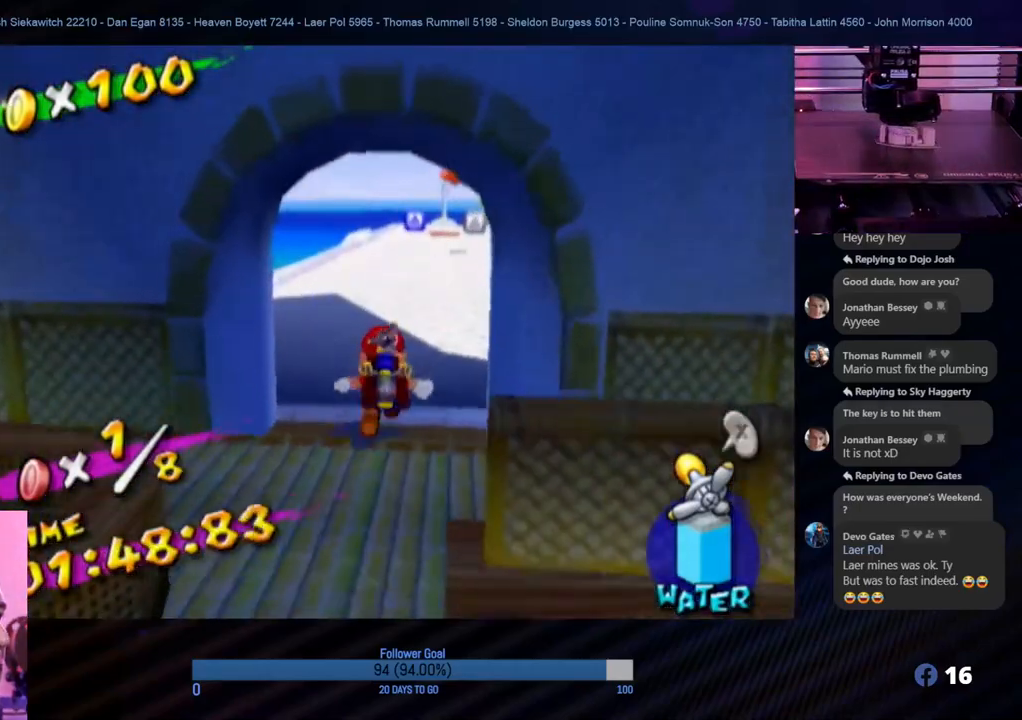
{"buttons": [], "left_stick": "up", "right_stick": "center", "events": []}
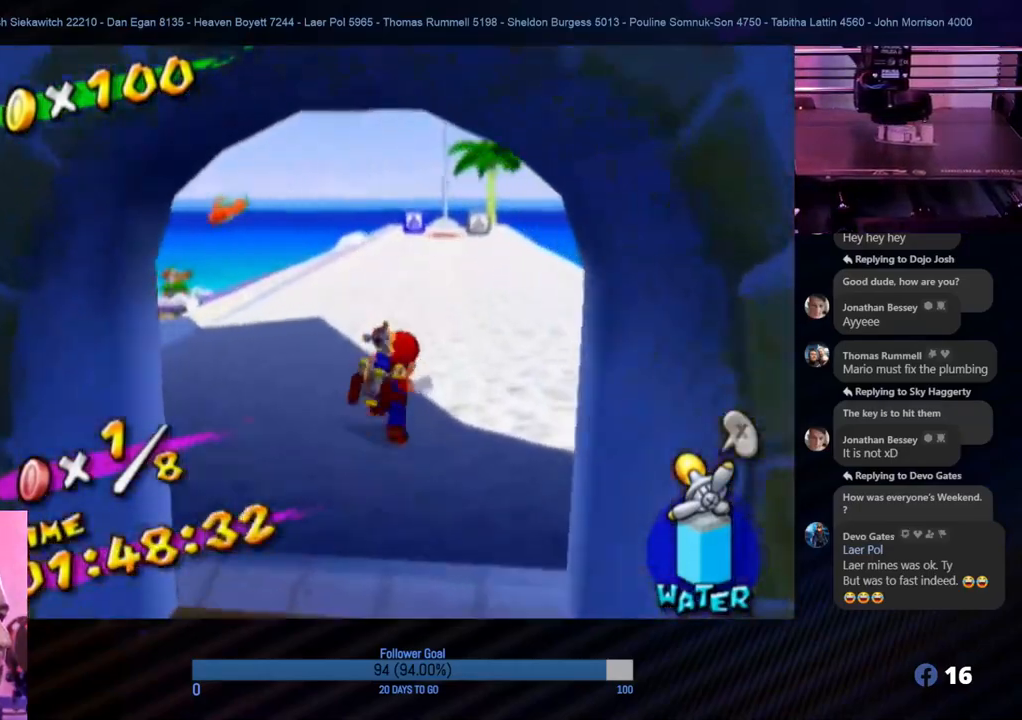
{"buttons": [], "left_stick": "up", "right_stick": "center", "events": []}
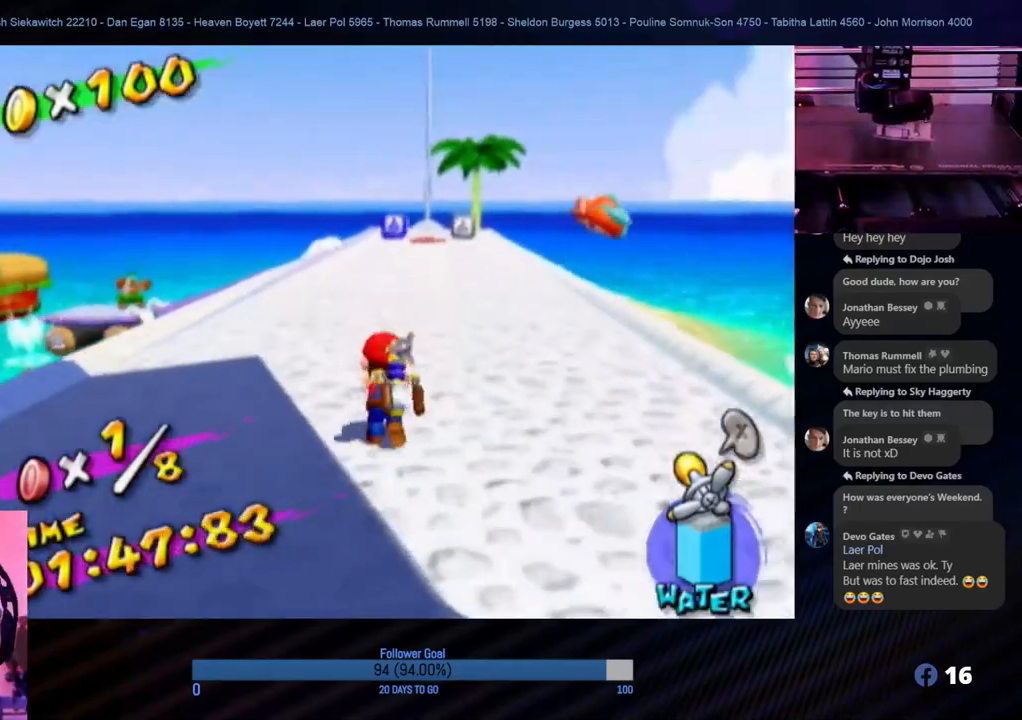
{"buttons": [], "left_stick": "up", "right_stick": "center", "events": []}
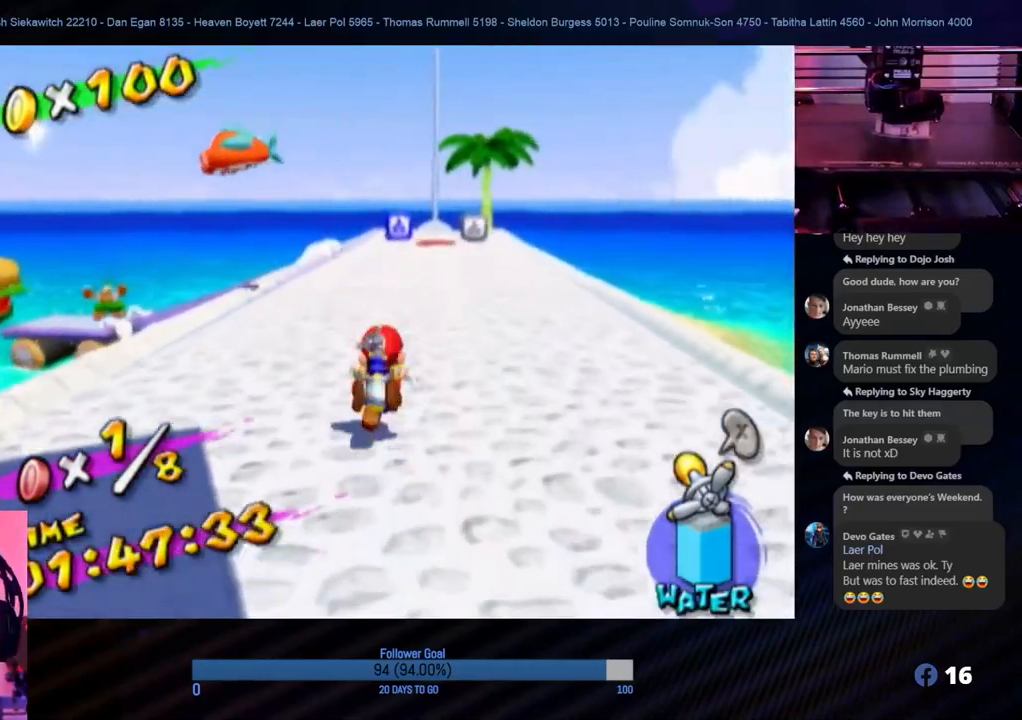
{"buttons": [], "left_stick": "up", "right_stick": "center", "events": []}
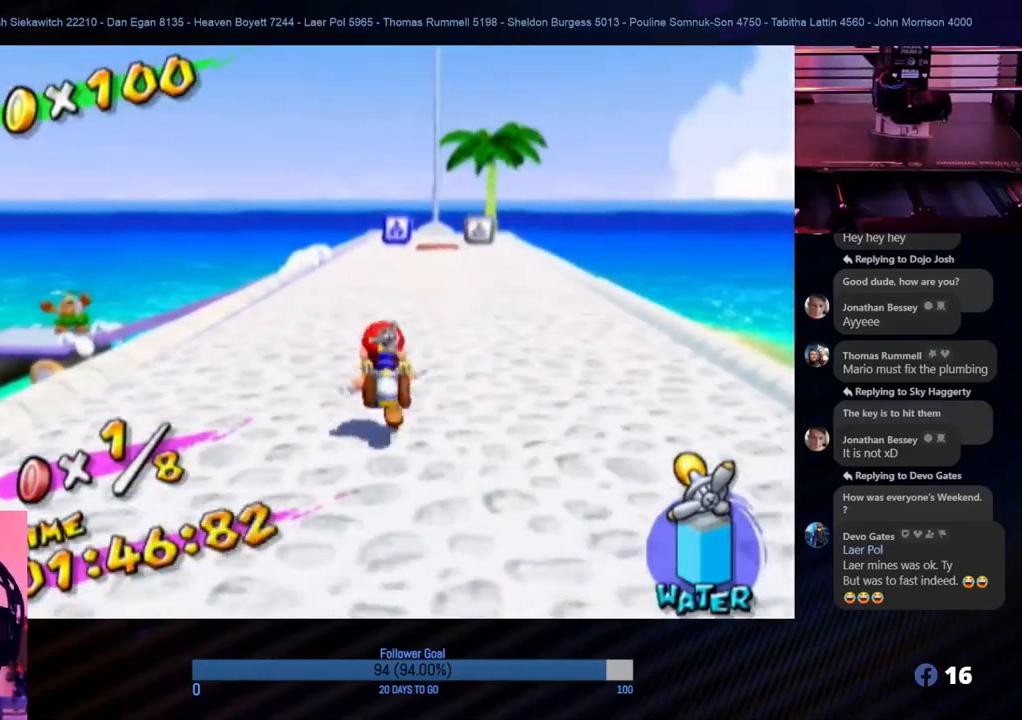
{"buttons": [], "left_stick": "up", "right_stick": "center", "events": []}
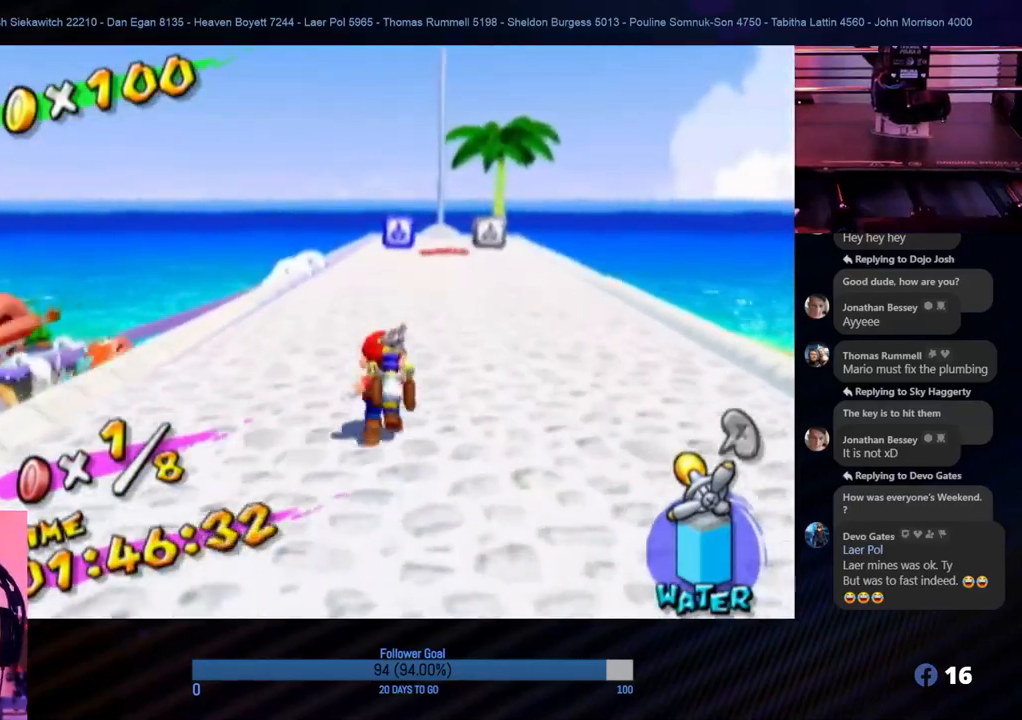
{"buttons": [], "left_stick": "up", "right_stick": "center", "events": []}
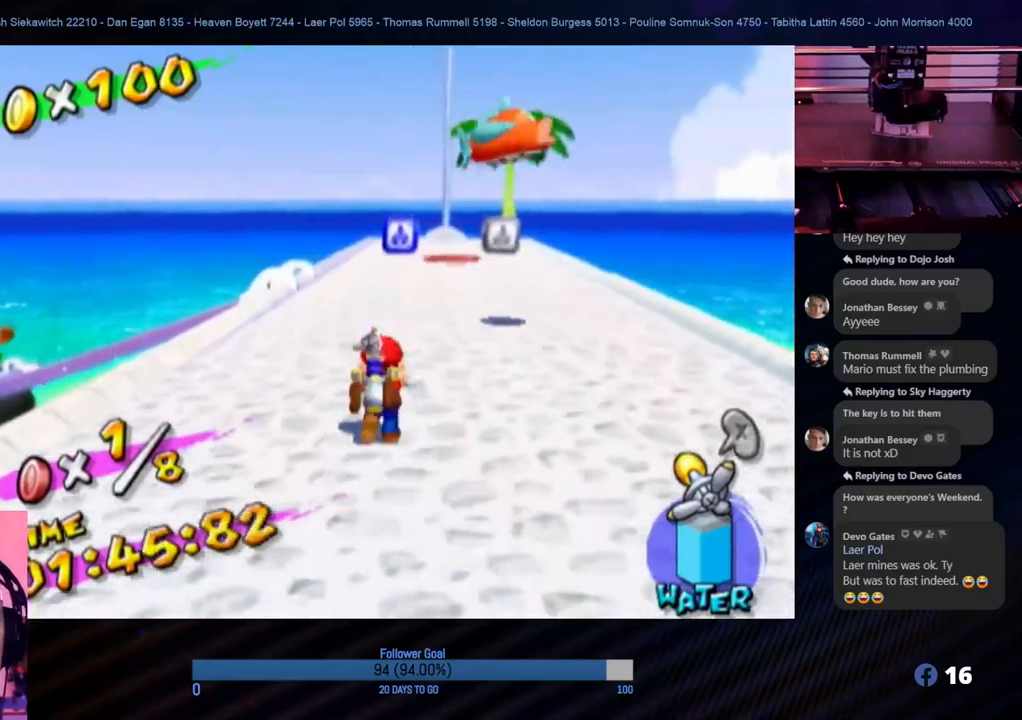
{"buttons": [], "left_stick": "up", "right_stick": "center", "events": []}
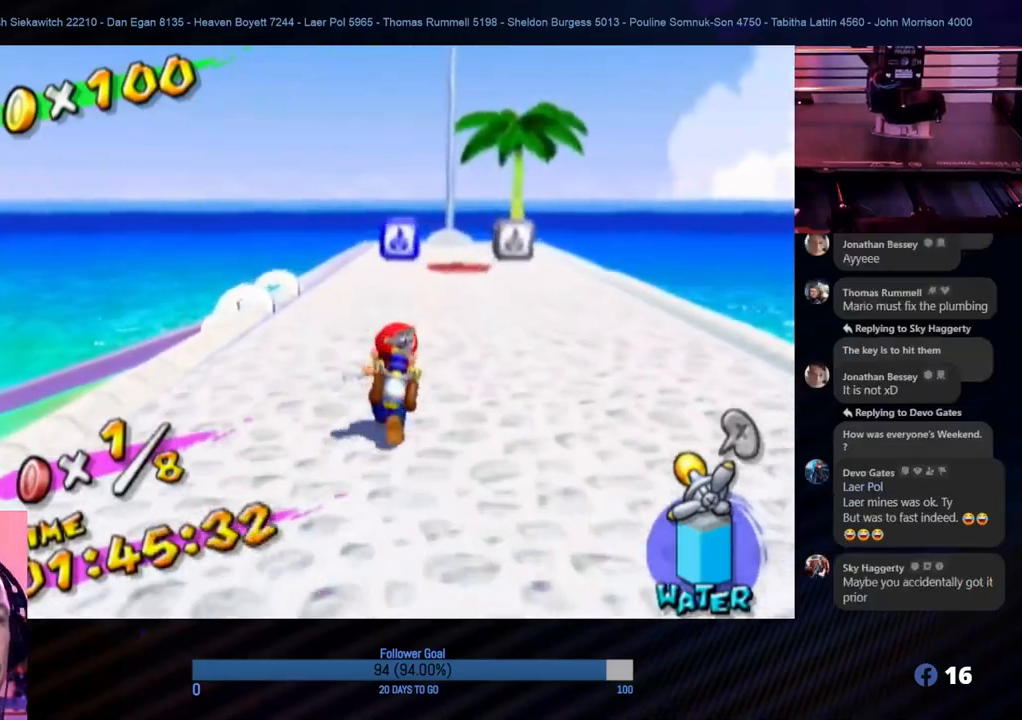
{"buttons": [], "left_stick": "up", "right_stick": "center", "events": [[300, "left_stick", "up-right"], [467, "left_stick", "up"]]}
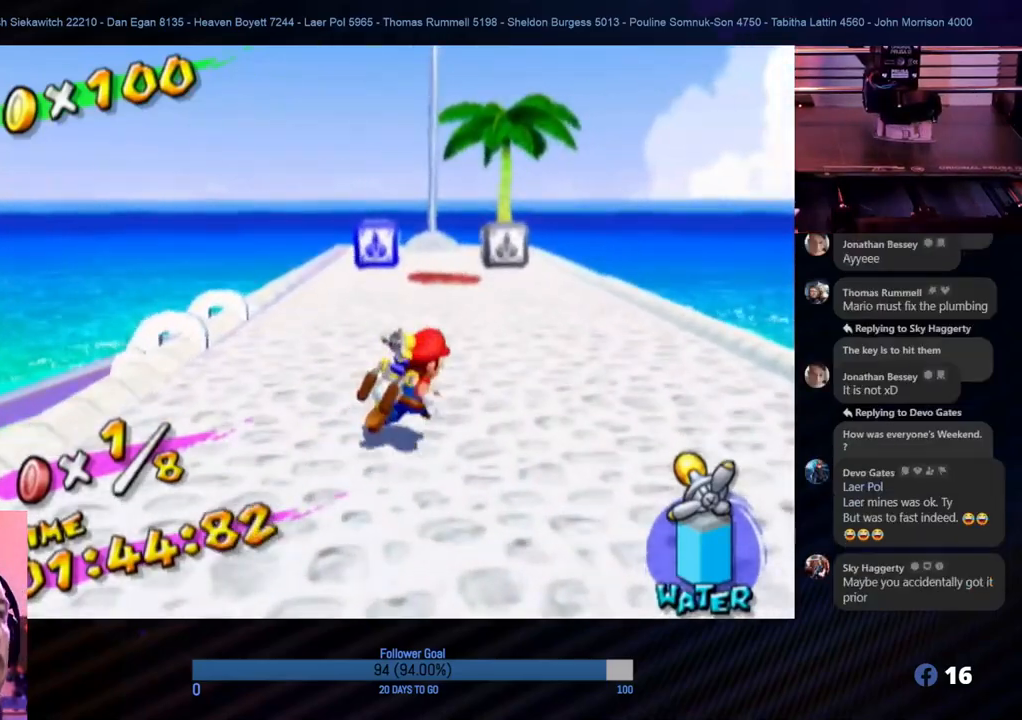
{"buttons": [], "left_stick": "up", "right_stick": "center", "events": [[300, "left_stick", "up-left"], [450, "left_stick", "up"]]}
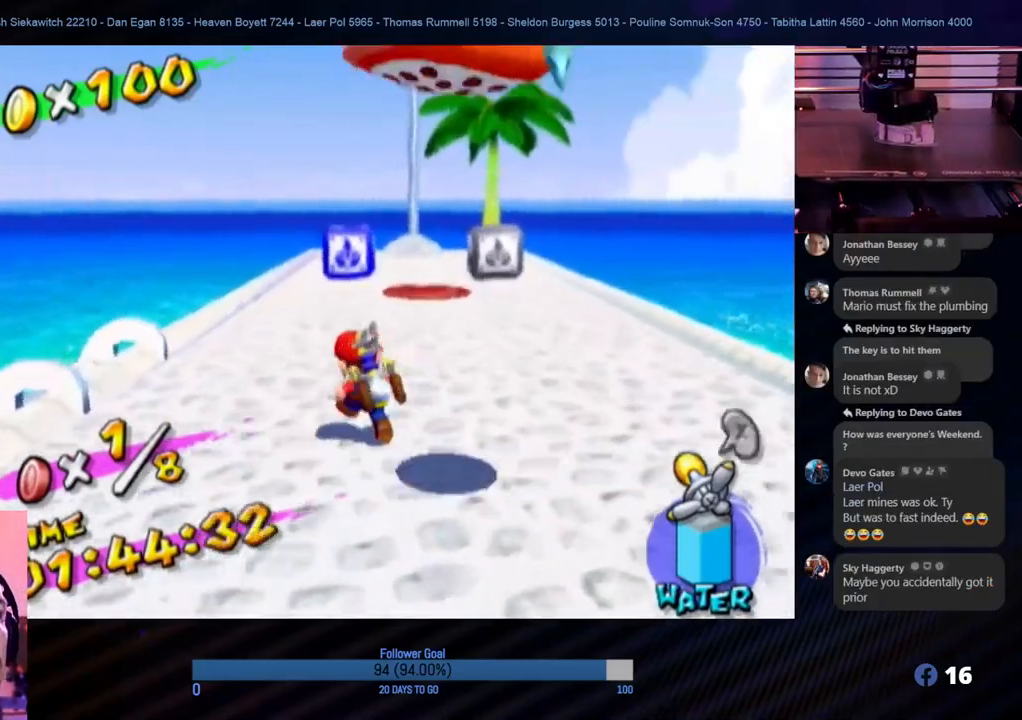
{"buttons": [], "left_stick": "up", "right_stick": "center", "events": []}
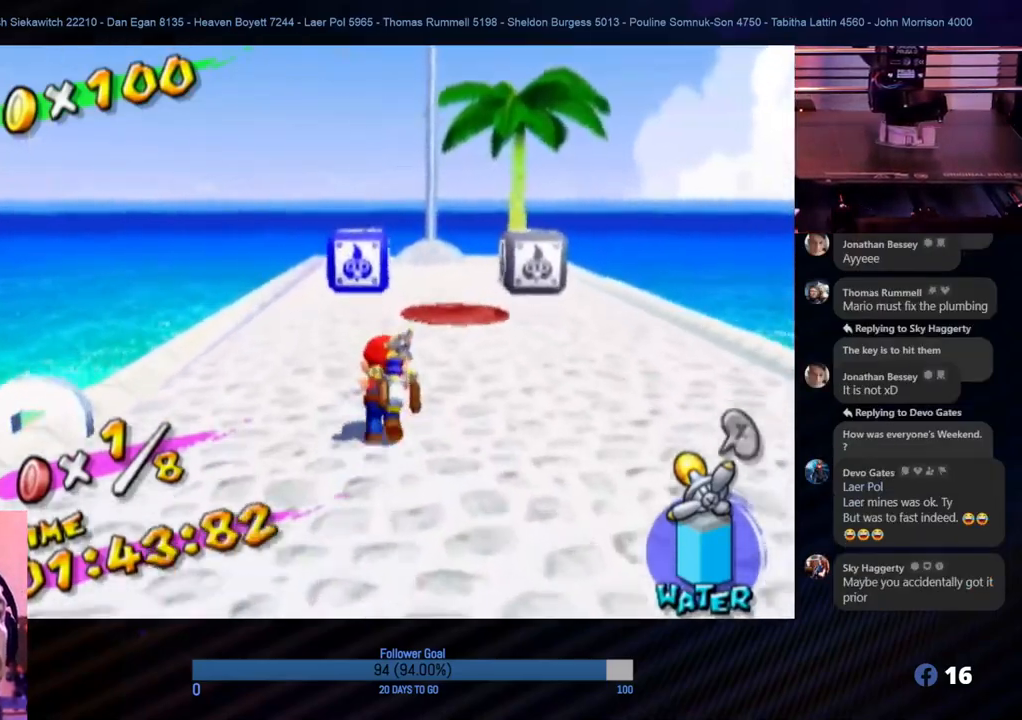
{"buttons": [], "left_stick": "up", "right_stick": "center", "events": []}
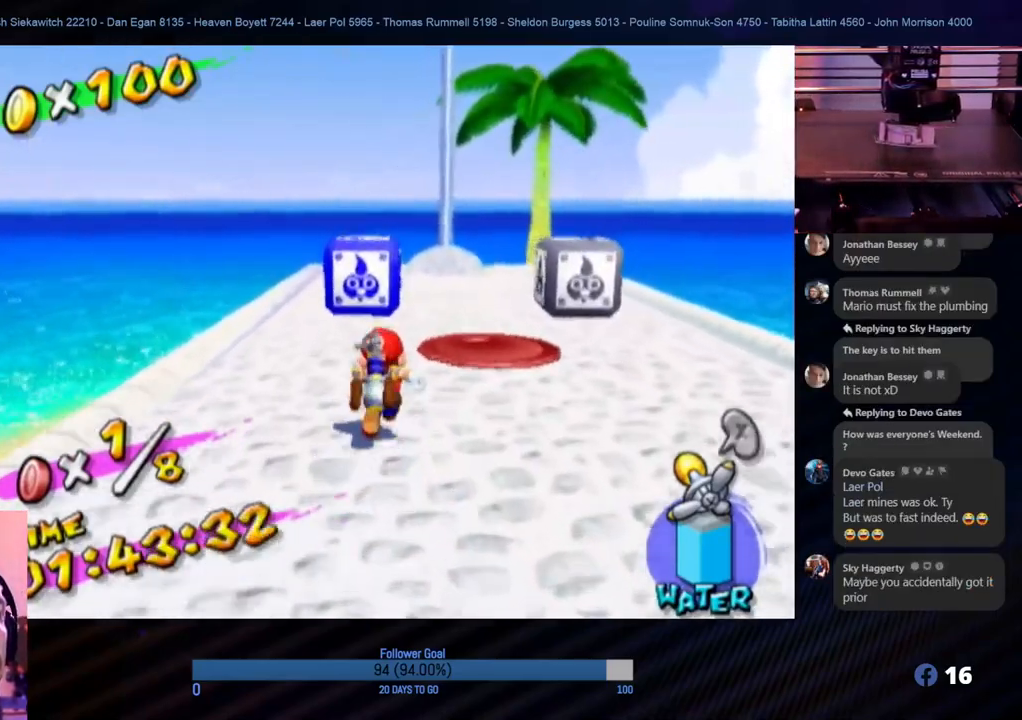
{"buttons": ["A"], "left_stick": "up", "right_stick": "center", "events": [[417, "A", "down"]]}
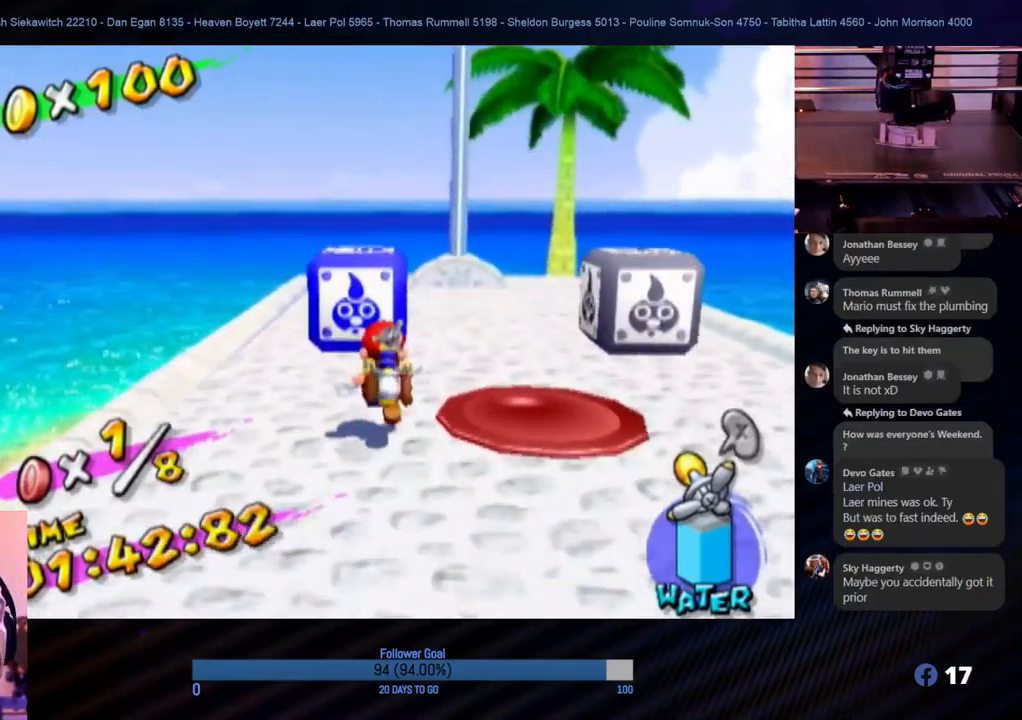
{"buttons": [], "left_stick": "down-left", "right_stick": "center", "events": [[117, "A", "up"], [367, "left_stick", "center"], [467, "left_stick", "down-left"]]}
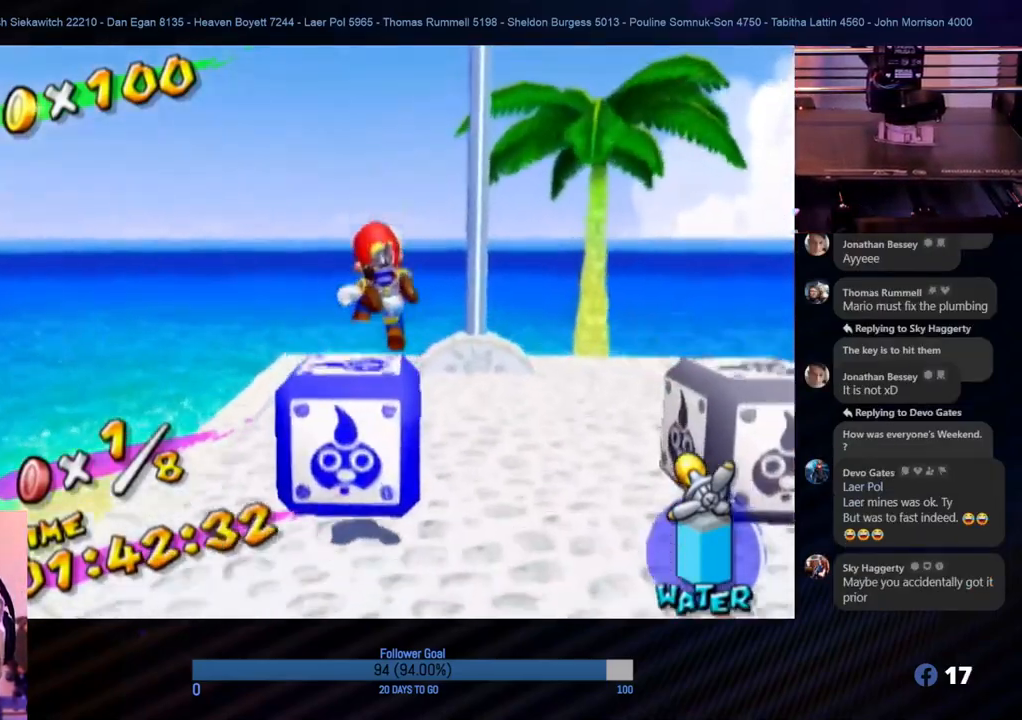
{"buttons": [], "left_stick": "down-left", "right_stick": "center", "events": []}
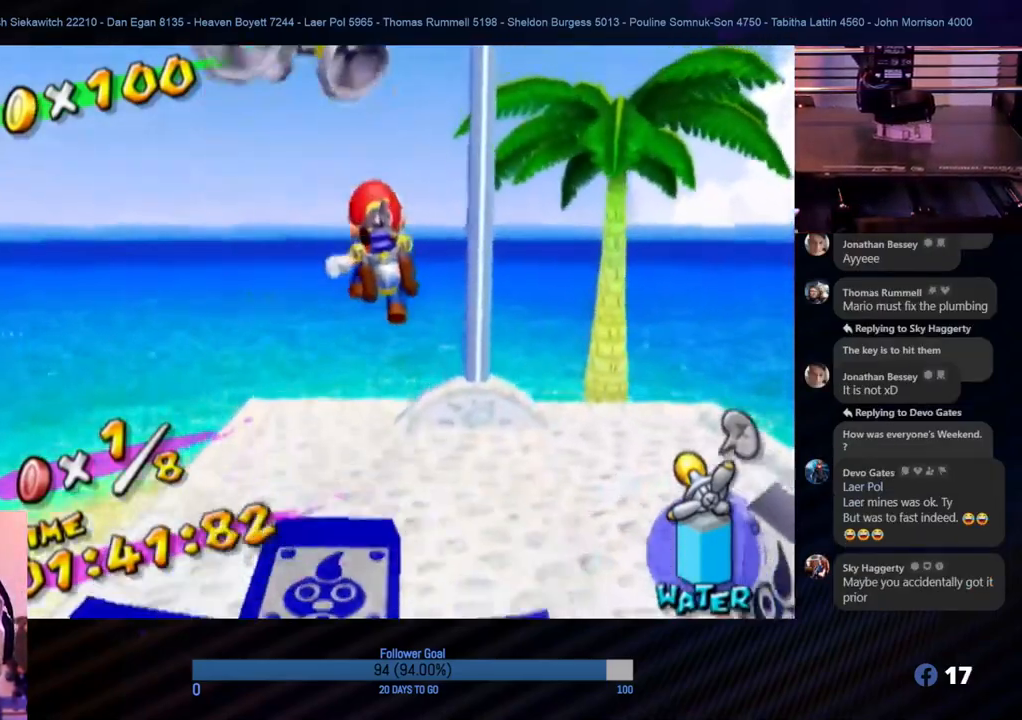
{"buttons": [], "left_stick": "down-left", "right_stick": "center", "events": []}
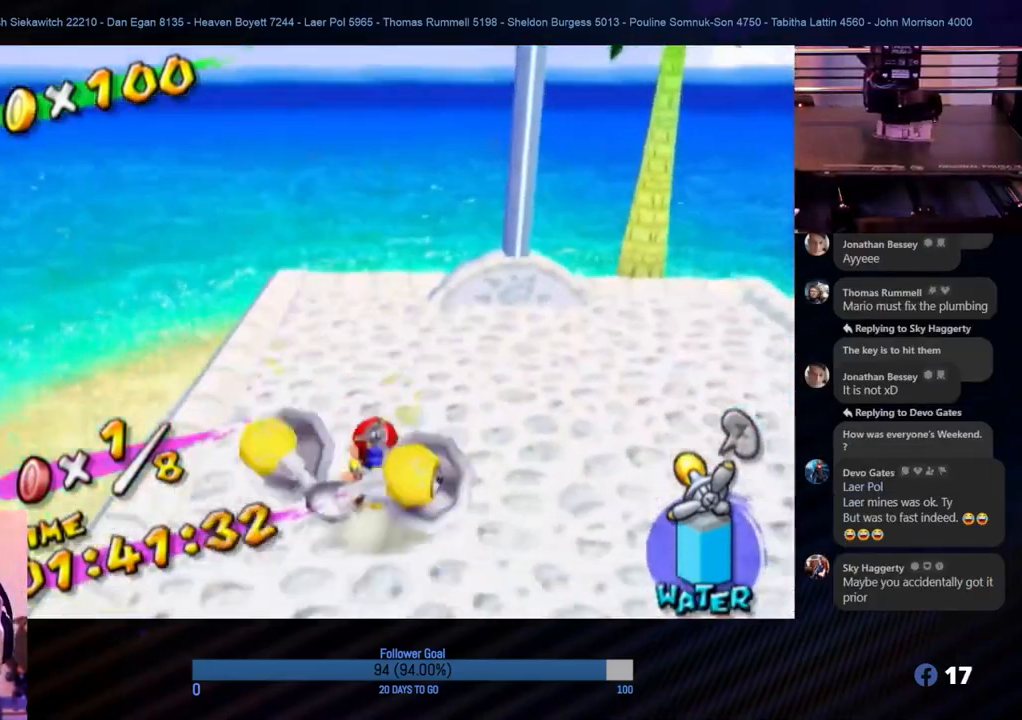
{"buttons": [], "left_stick": "down", "right_stick": "center", "events": [[100, "left_stick", "down"]]}
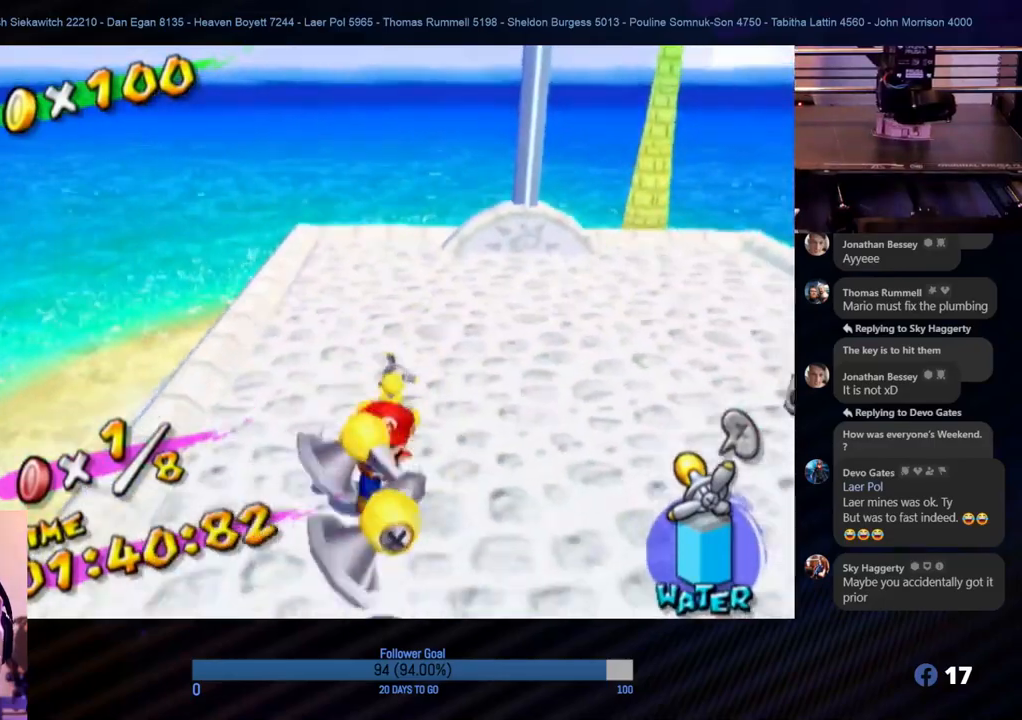
{"buttons": [], "left_stick": "down-left", "right_stick": "right", "events": [[183, "right_stick", "right"], [367, "left_stick", "down-left"]]}
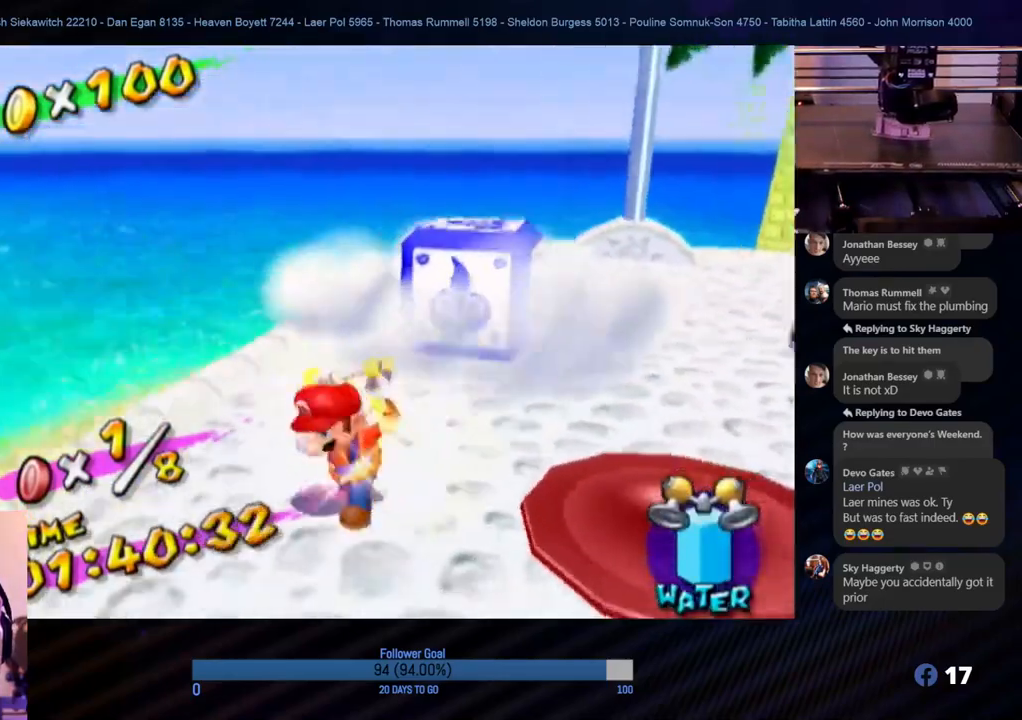
{"buttons": [], "left_stick": "center", "right_stick": "right", "events": [[33, "left_stick", "left"], [400, "left_stick", "center"]]}
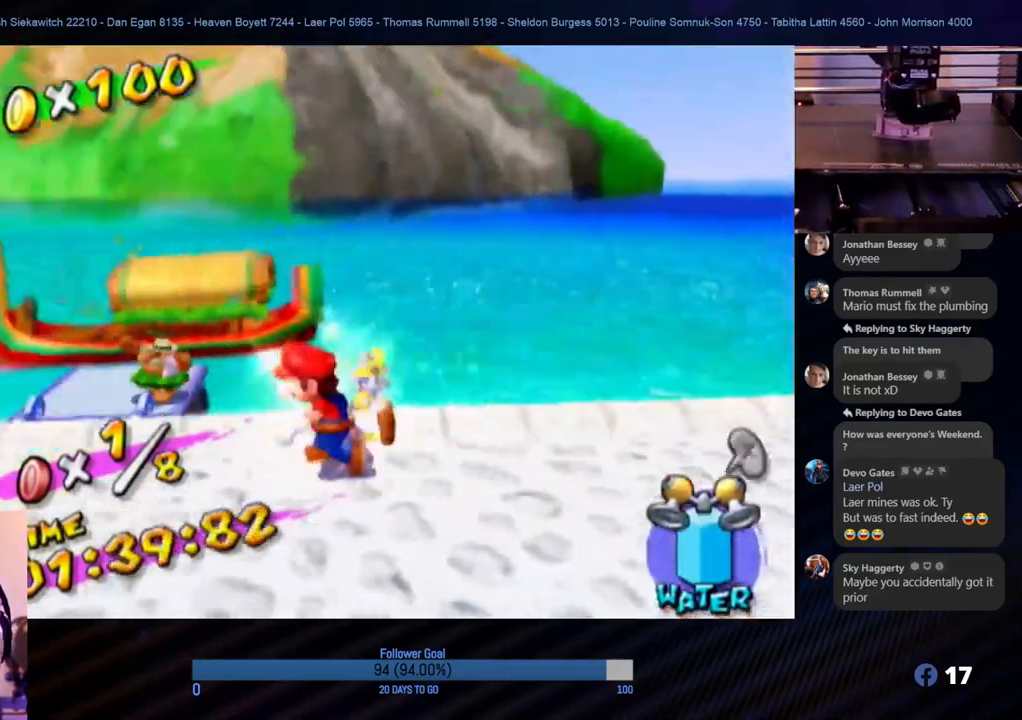
{"buttons": [], "left_stick": "up-left", "right_stick": "center", "events": [[83, "left_stick", "left"], [433, "left_stick", "up-left"], [483, "right_stick", "center"]]}
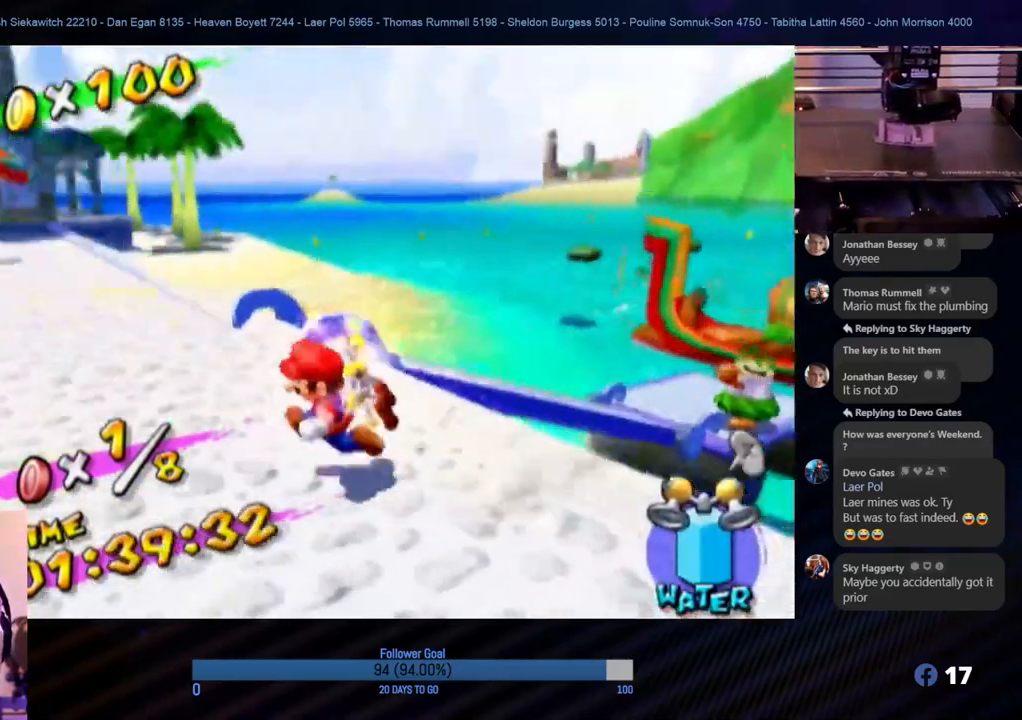
{"buttons": [], "left_stick": "up", "right_stick": "center", "events": [[17, "left_stick", "up"], [183, "left_stick", "up-left"], [400, "left_stick", "up"]]}
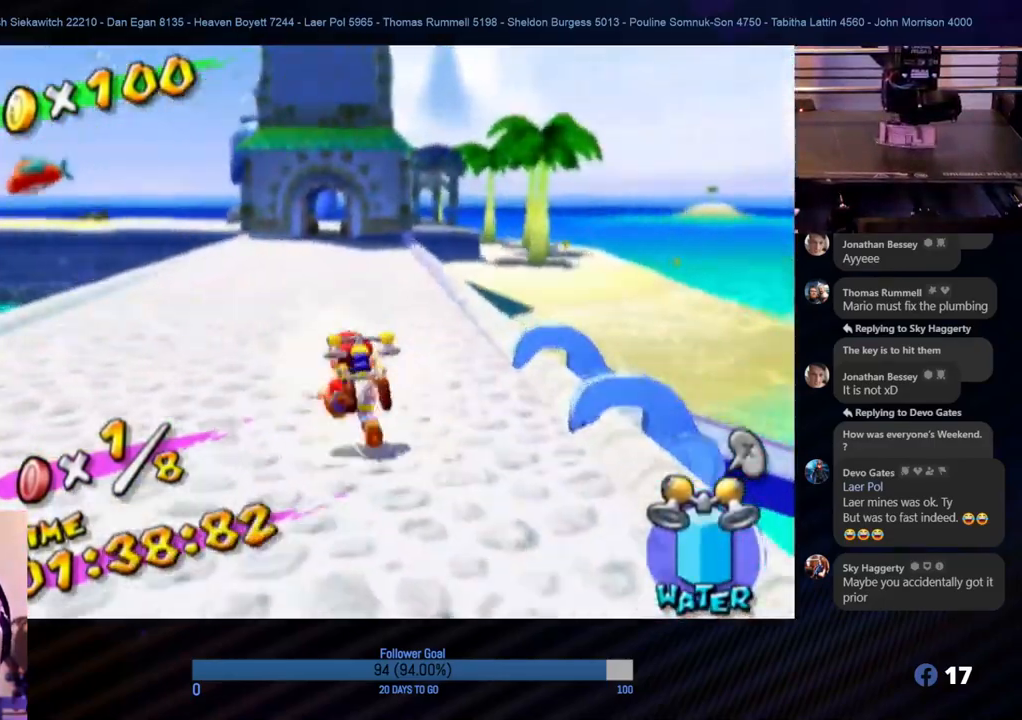
{"buttons": [], "left_stick": "up", "right_stick": "center", "events": []}
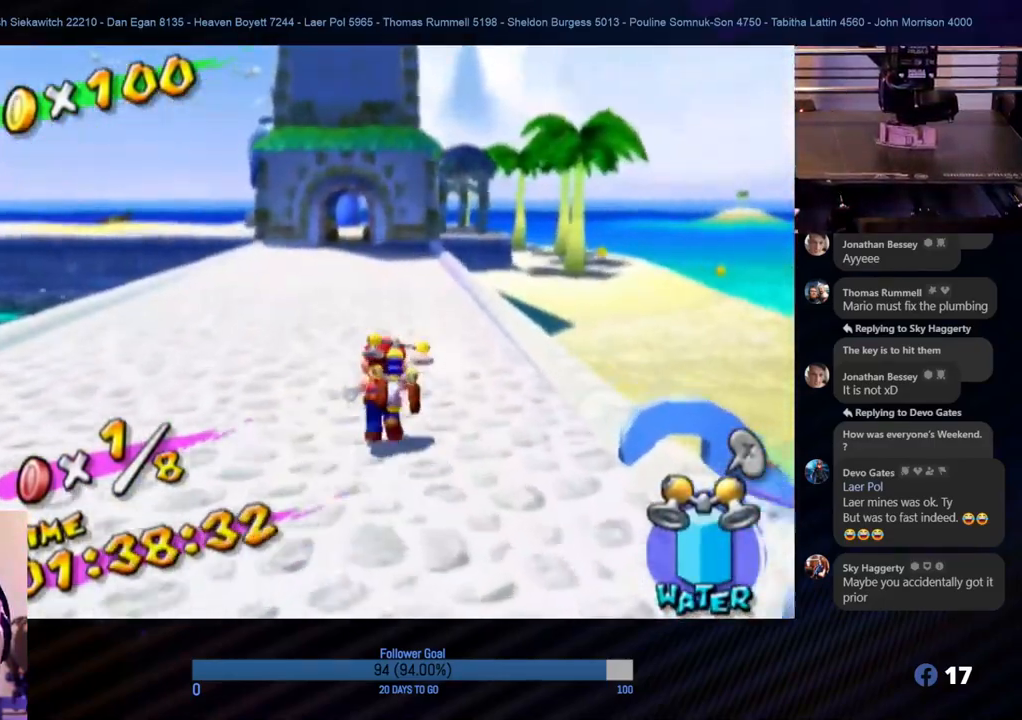
{"buttons": [], "left_stick": "up-left", "right_stick": "center", "events": [[500, "left_stick", "up-left"]]}
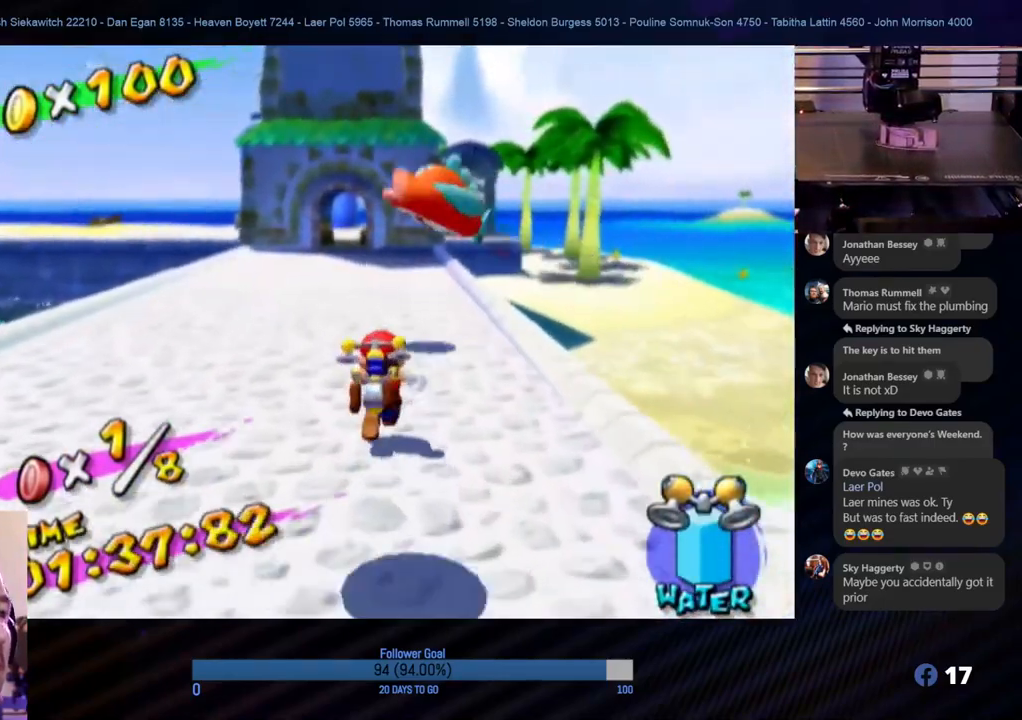
{"buttons": [], "left_stick": "up", "right_stick": "center", "events": [[250, "left_stick", "up"]]}